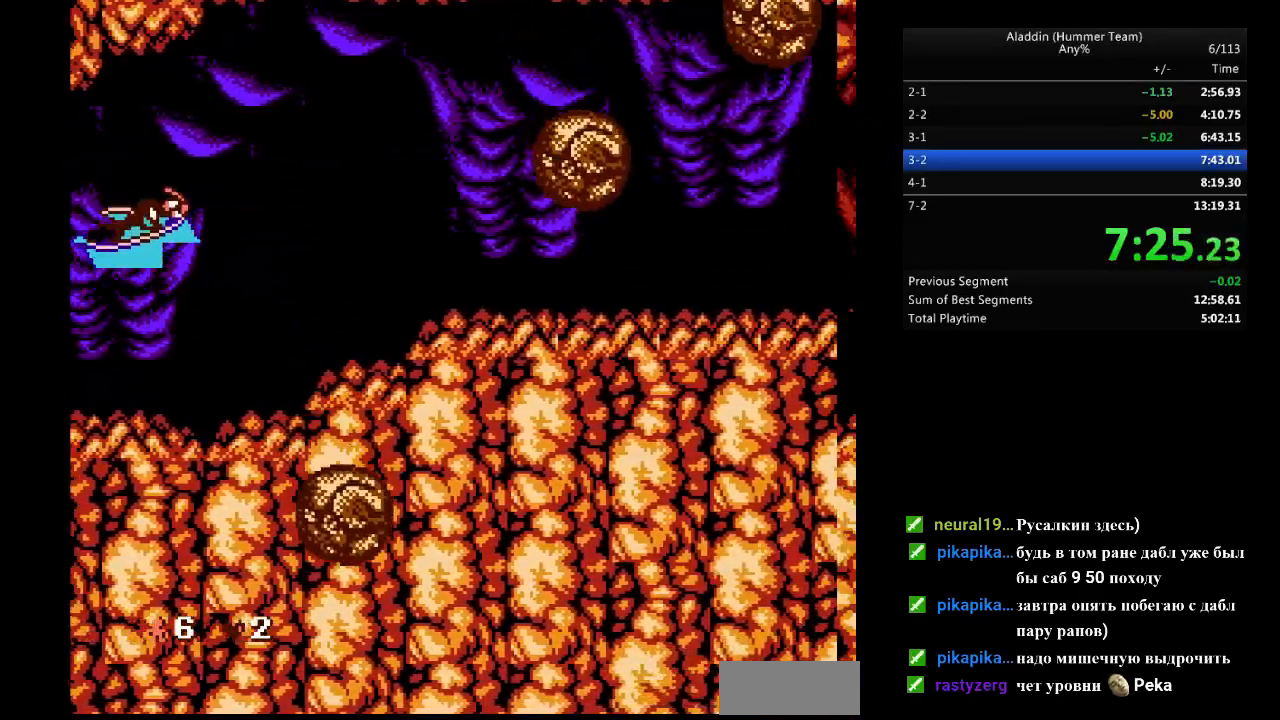
Gameplay with a controller (Nintendo layout); each line is a JSON object with the inputs held at the frame after it. "events" lists button and stick changes between this image and that frame as [ms after this image, input, new state], when the widget could be followed in between. Not read: L3 R3.
{"buttons": [], "events": [[100, "DPAD_UP", "up"]]}
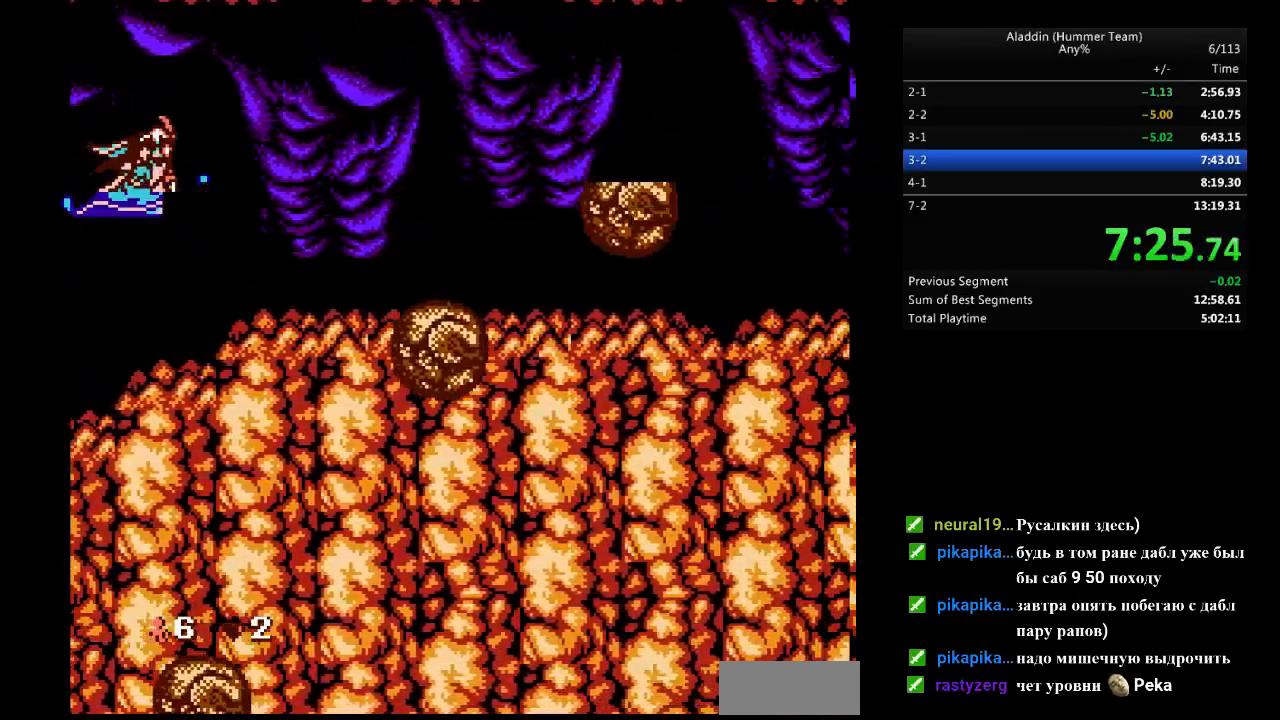
{"buttons": [], "events": []}
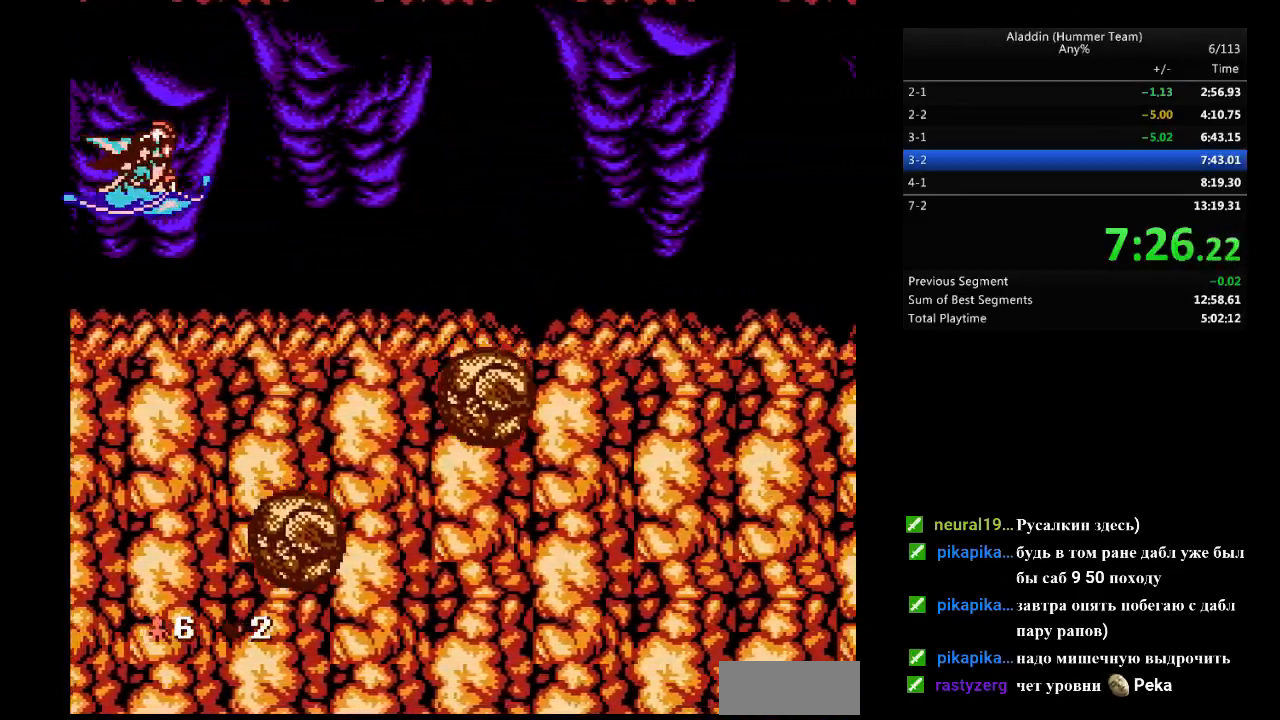
{"buttons": [], "events": []}
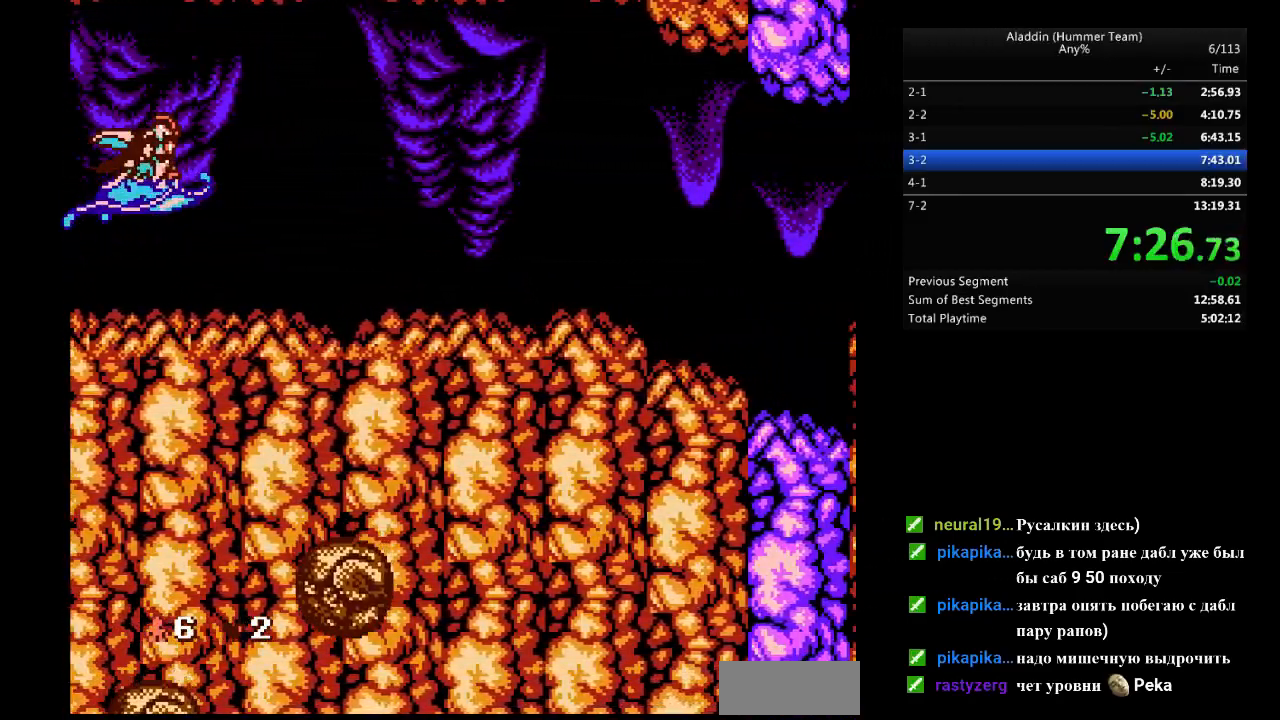
{"buttons": ["DPAD_RIGHT"], "events": [[200, "DPAD_RIGHT", "down"]]}
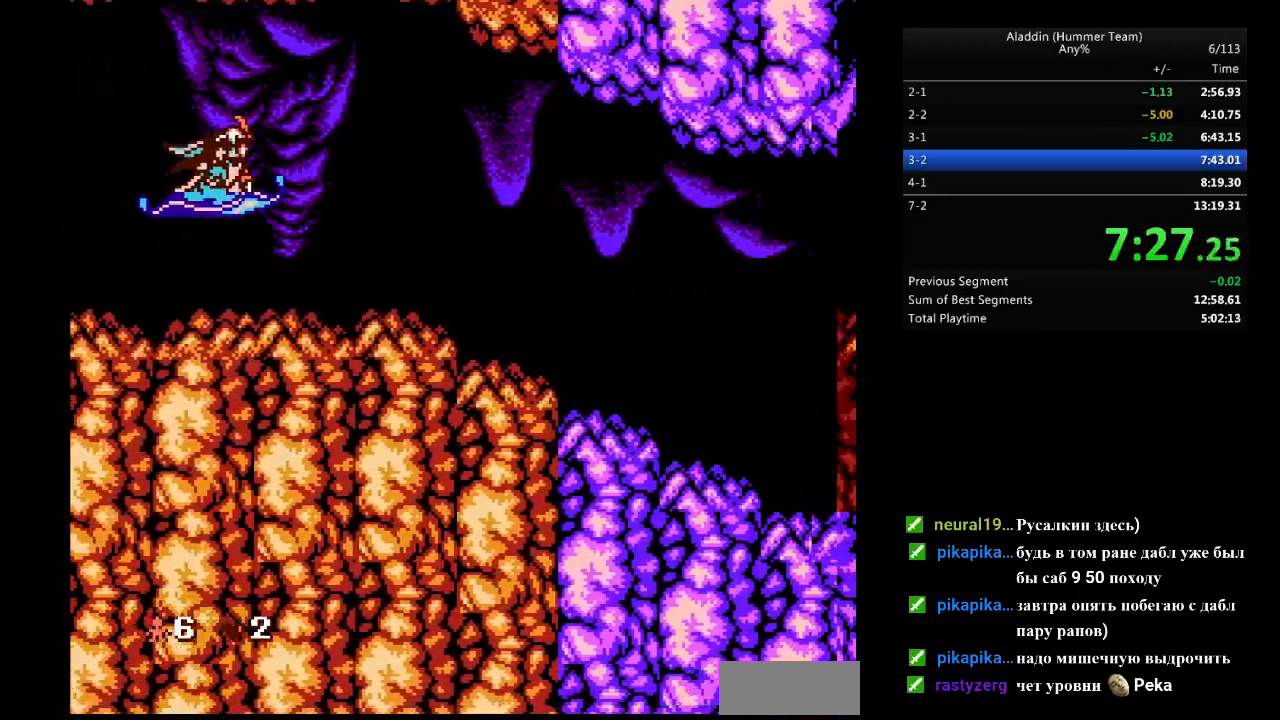
{"buttons": ["DPAD_RIGHT"], "events": [[150, "DPAD_DOWN", "down"], [467, "DPAD_DOWN", "up"]]}
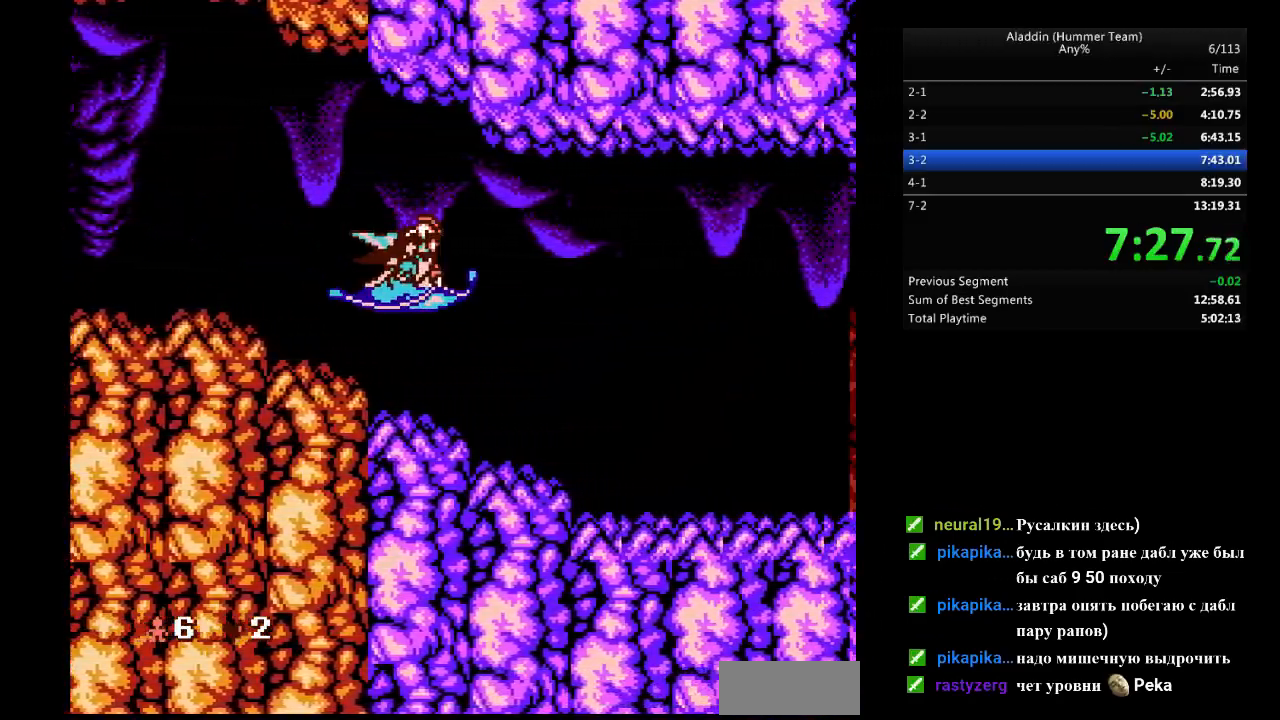
{"buttons": ["DPAD_RIGHT"], "events": []}
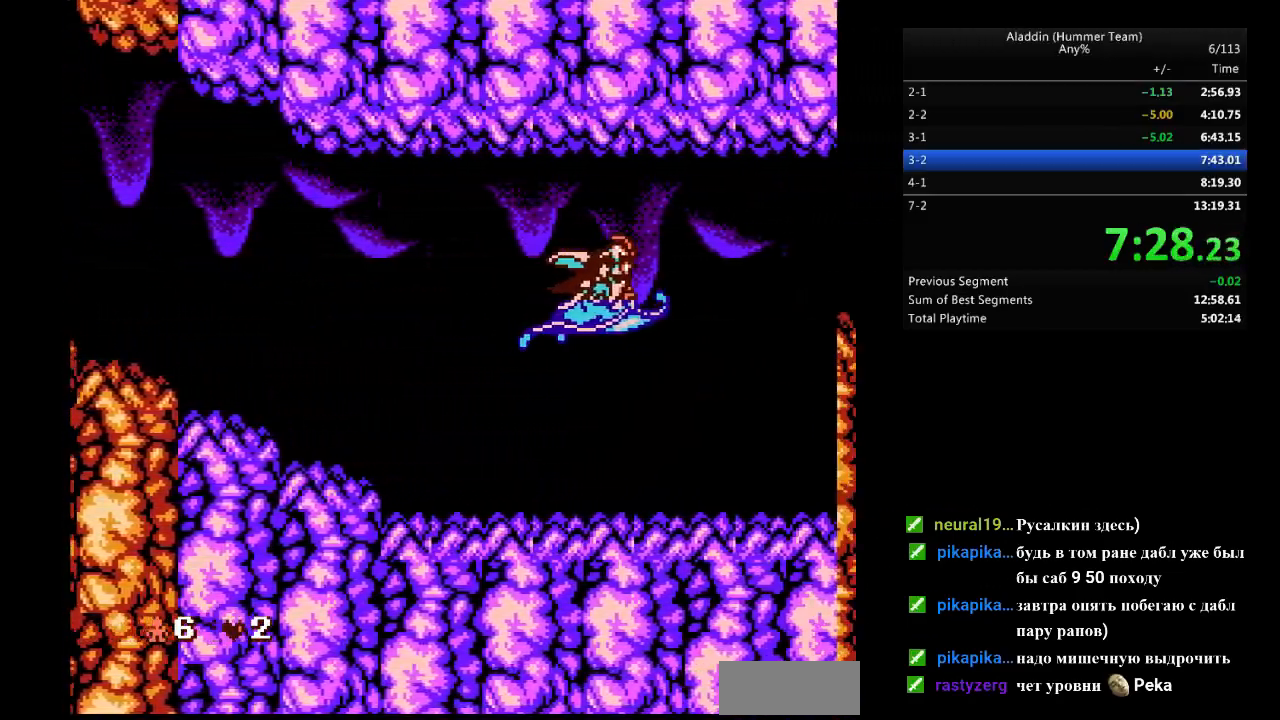
{"buttons": ["DPAD_RIGHT"], "events": []}
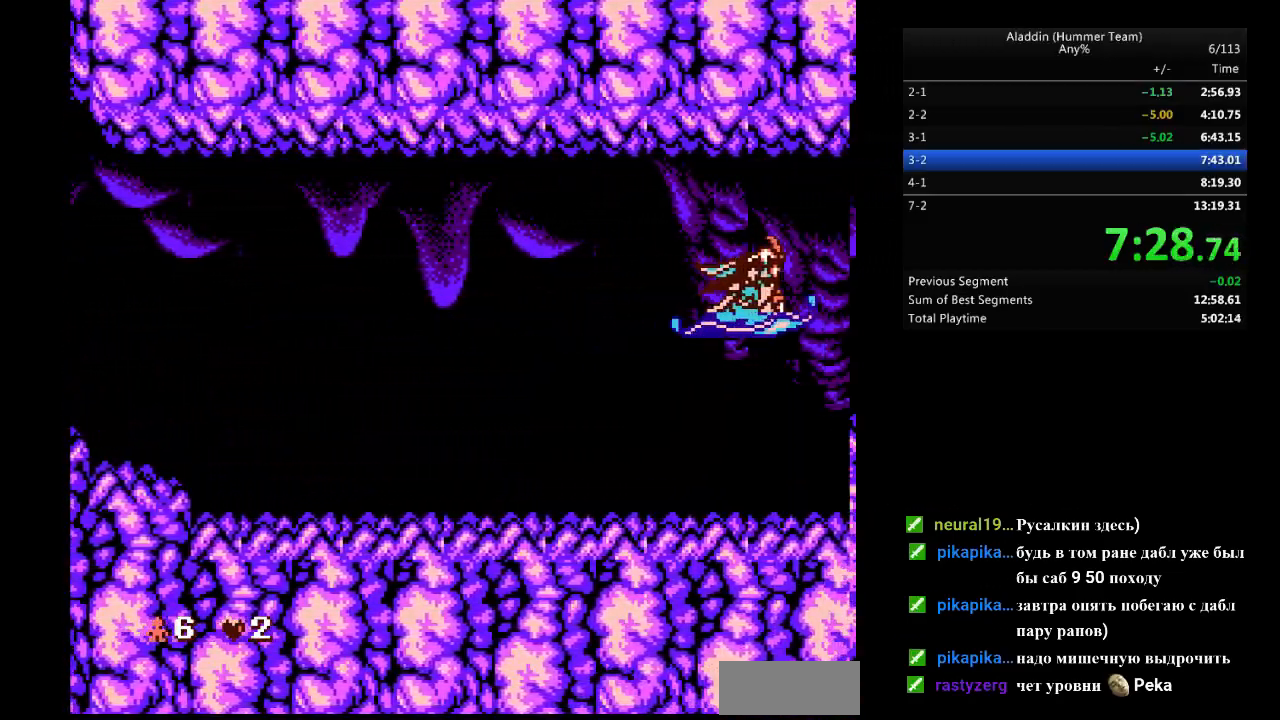
{"buttons": ["DPAD_RIGHT"], "events": []}
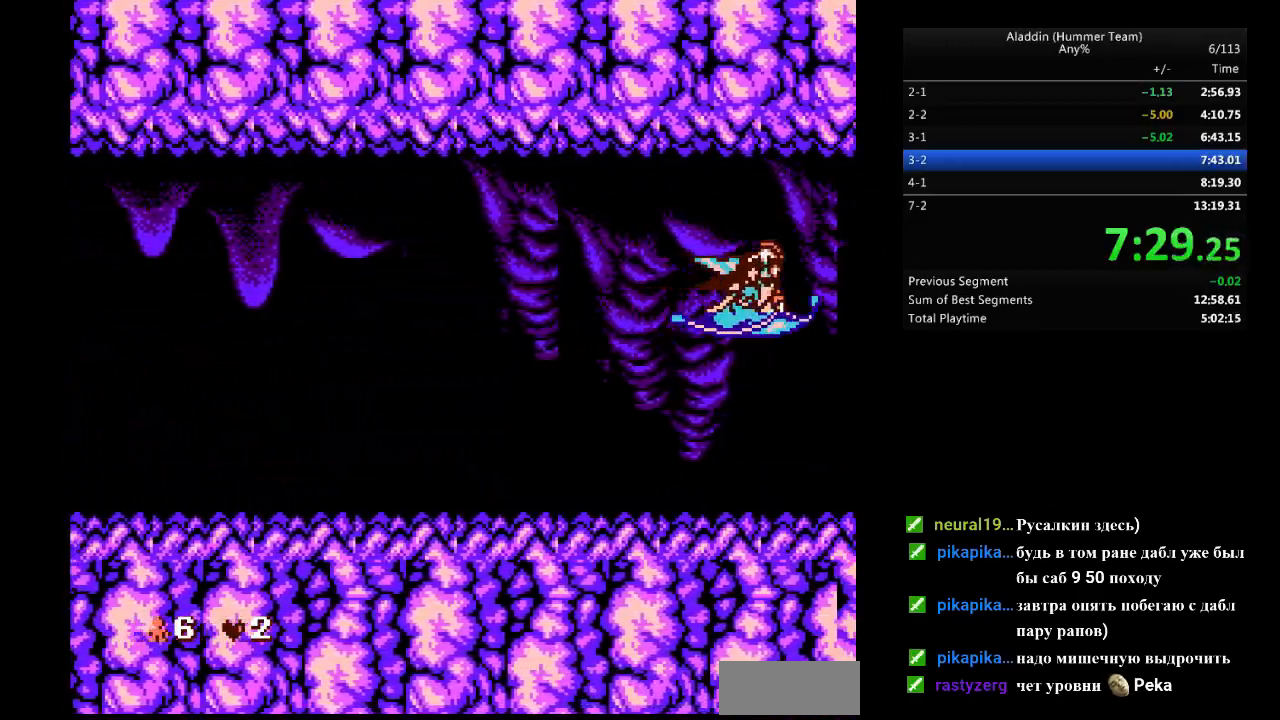
{"buttons": ["DPAD_RIGHT"], "events": []}
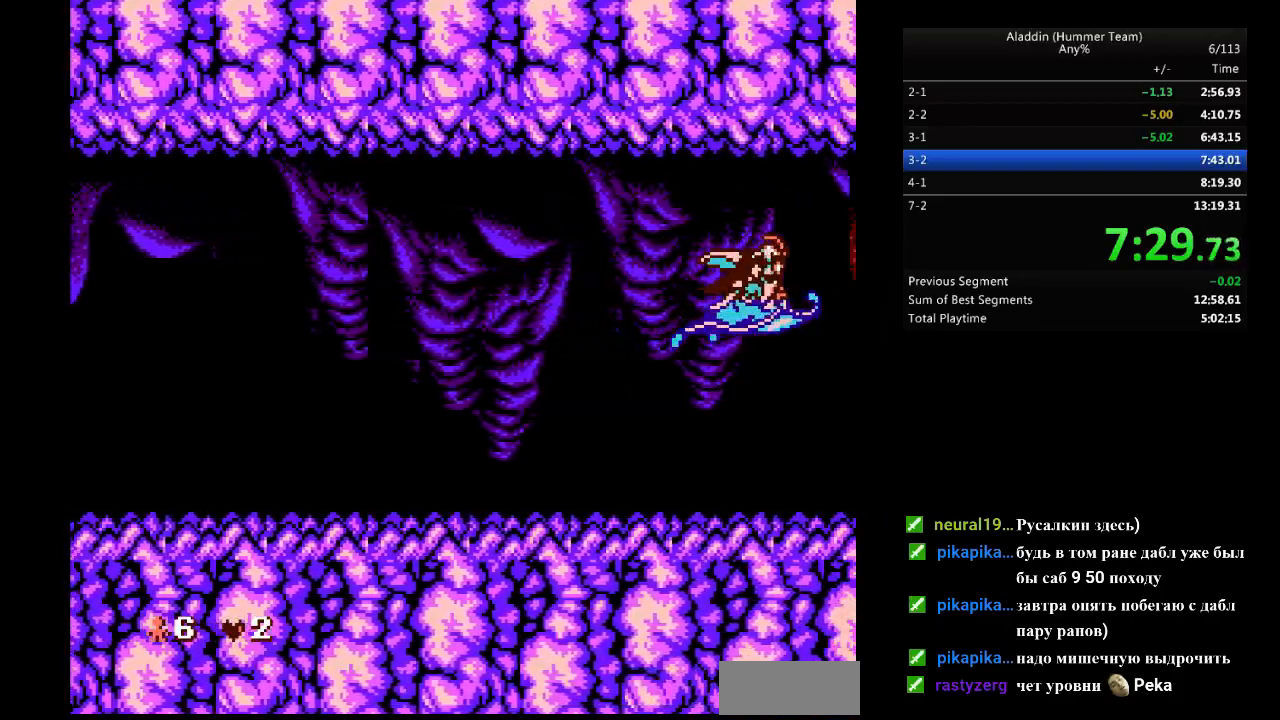
{"buttons": ["DPAD_RIGHT"], "events": []}
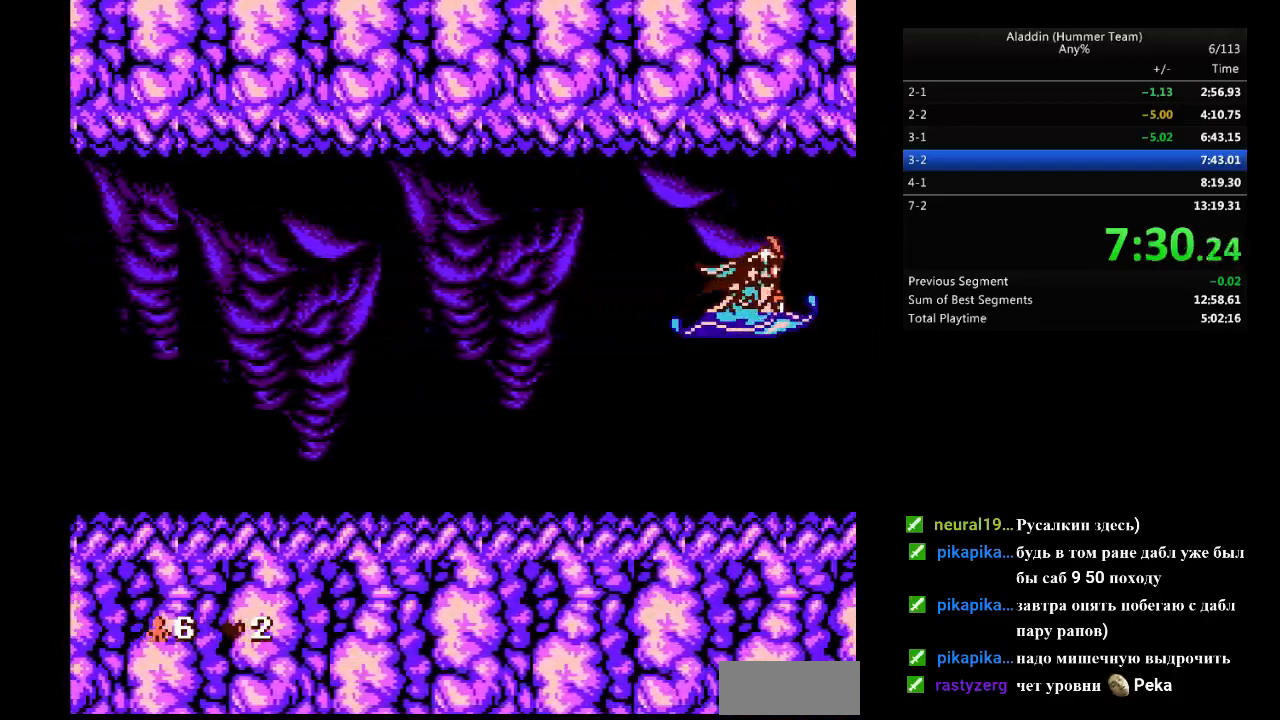
{"buttons": ["DPAD_RIGHT"], "events": []}
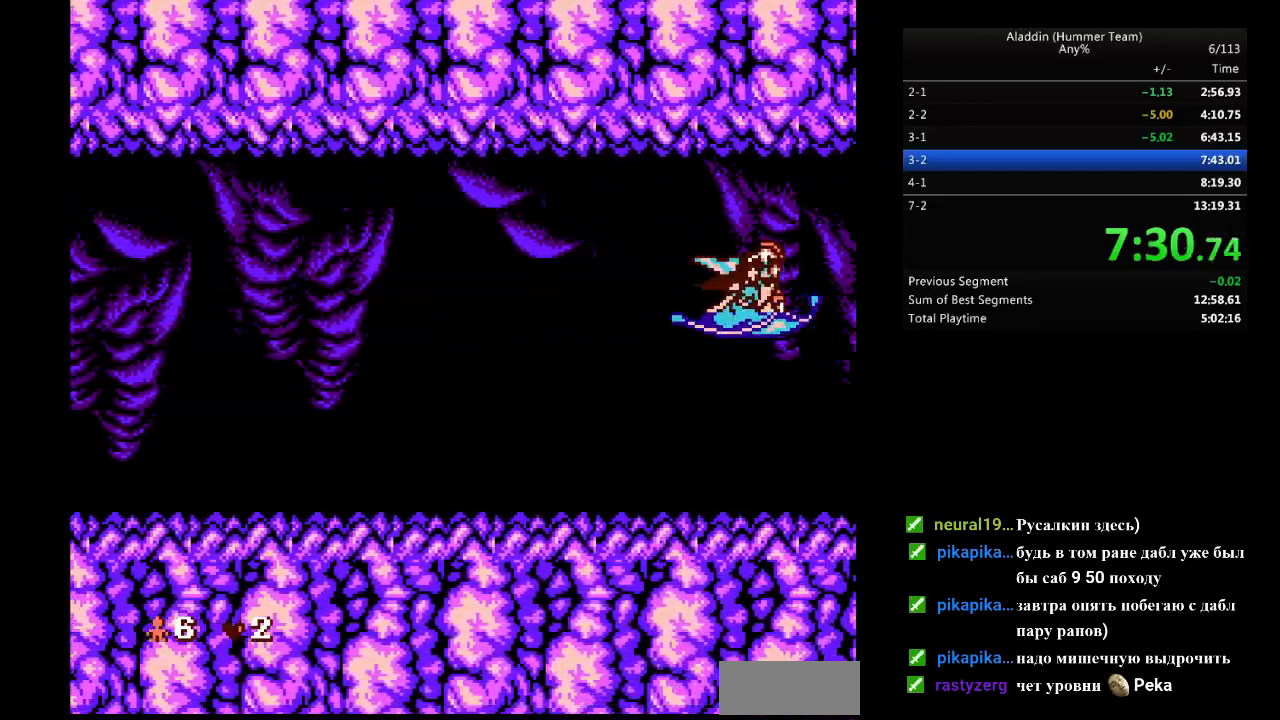
{"buttons": ["DPAD_RIGHT"], "events": []}
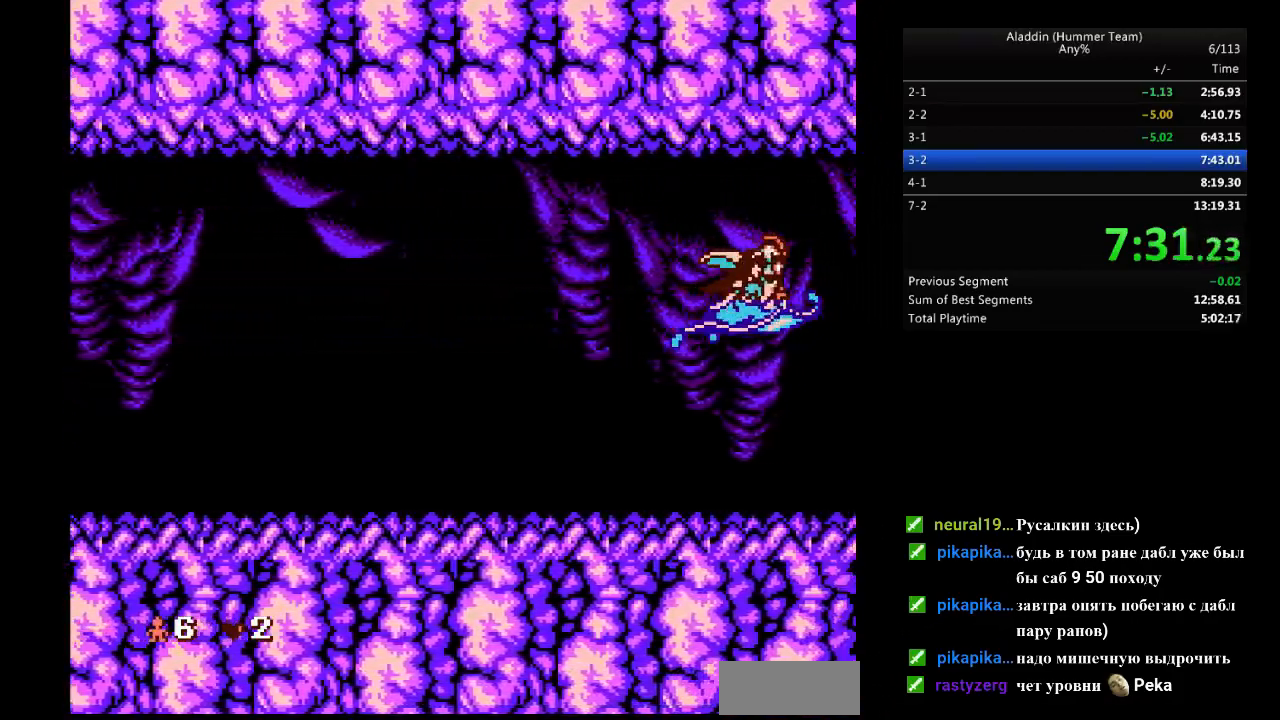
{"buttons": ["DPAD_RIGHT"], "events": [[17, "DPAD_RIGHT", "up"], [250, "DPAD_RIGHT", "down"]]}
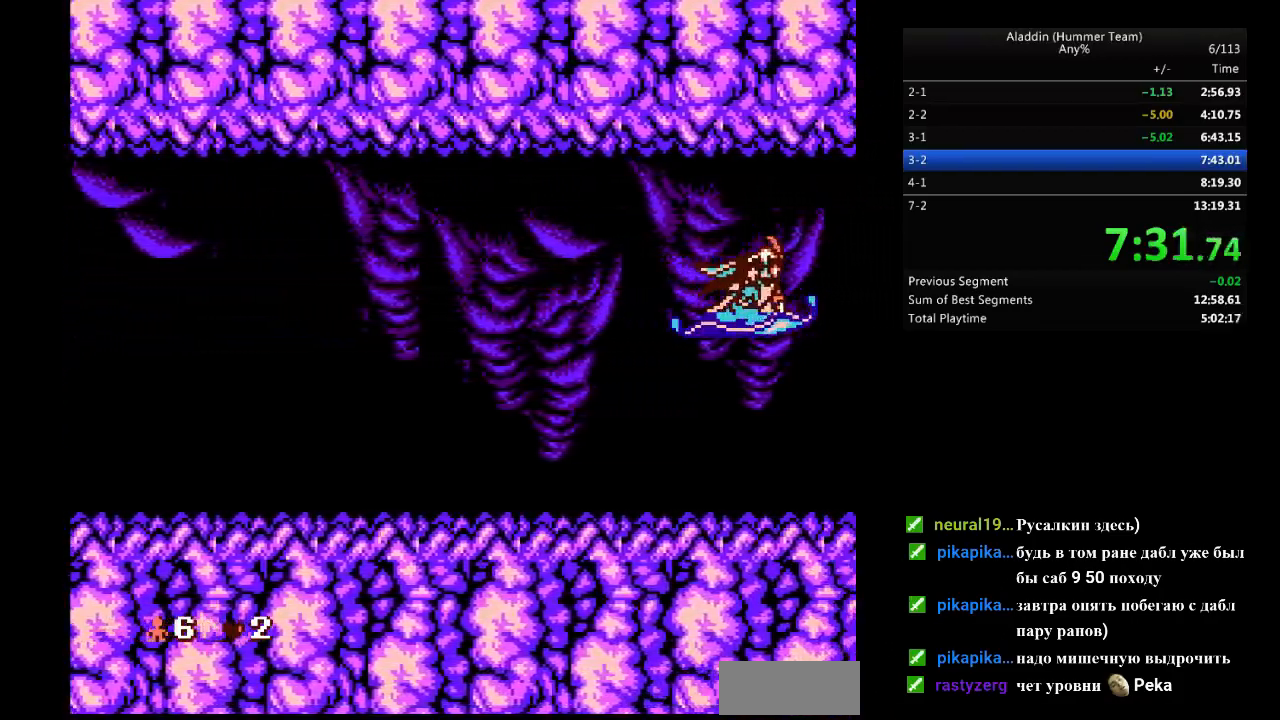
{"buttons": ["DPAD_RIGHT"], "events": []}
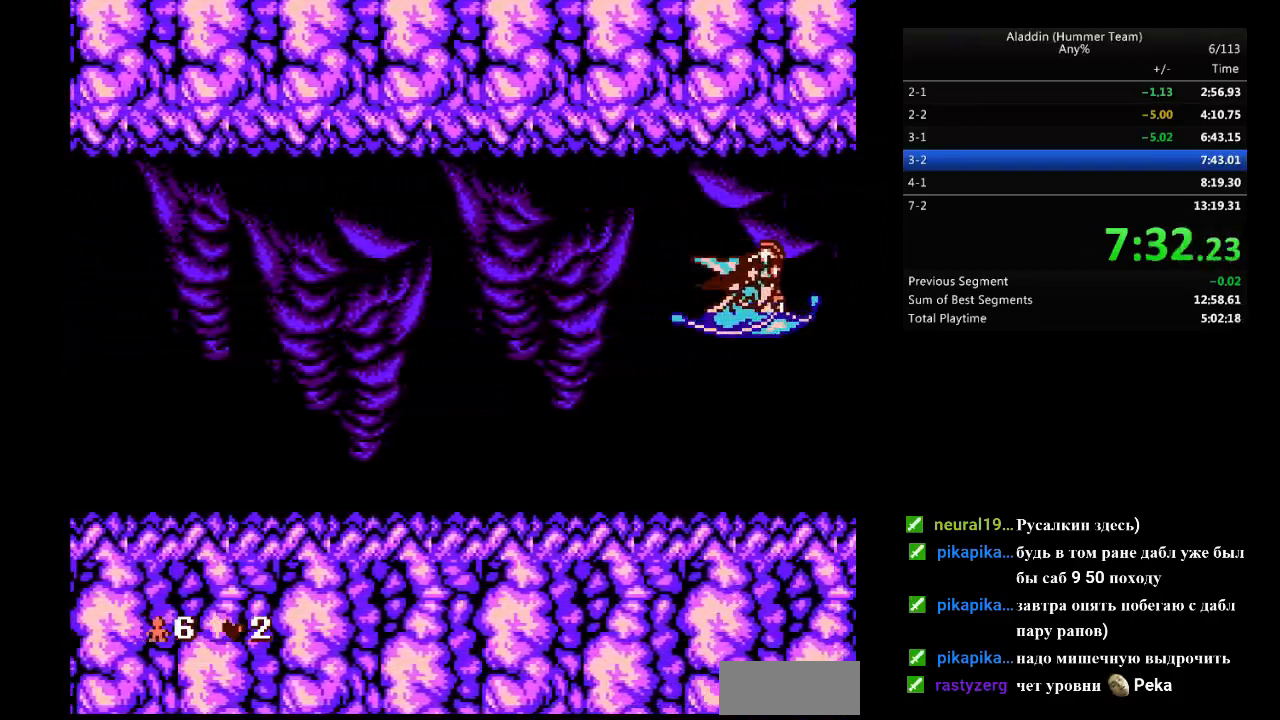
{"buttons": ["DPAD_RIGHT"], "events": []}
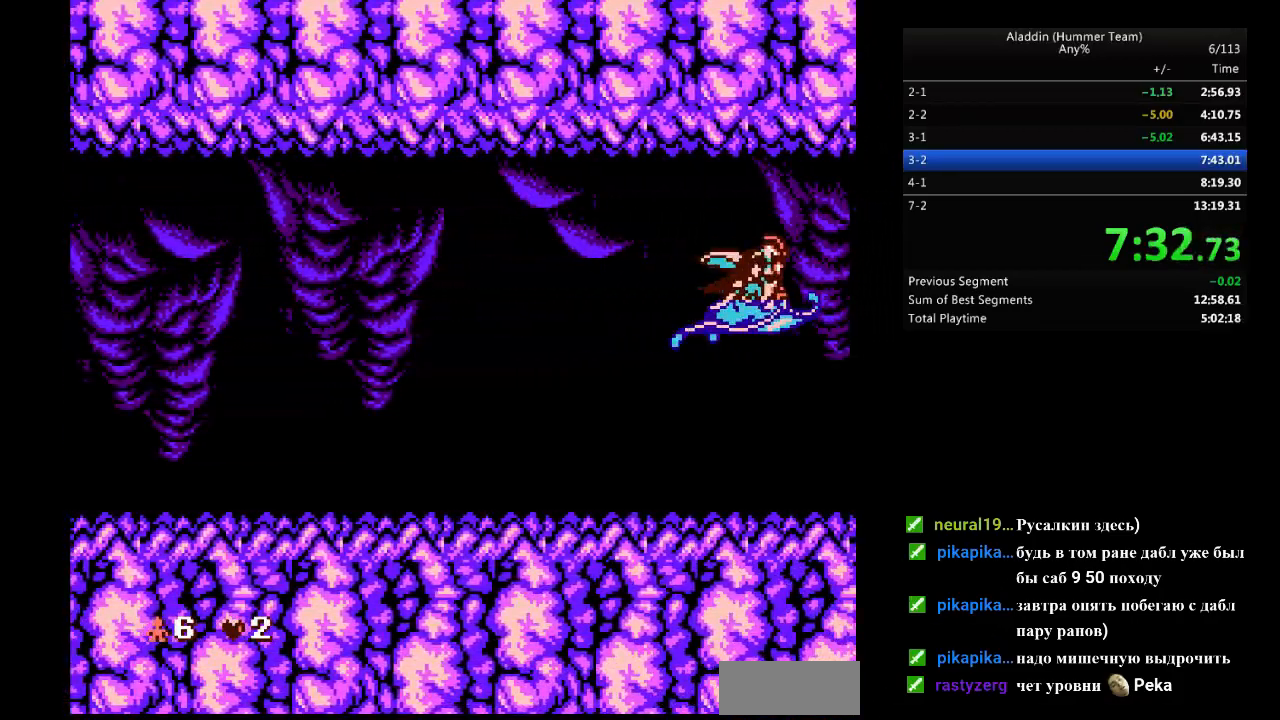
{"buttons": ["DPAD_RIGHT"], "events": []}
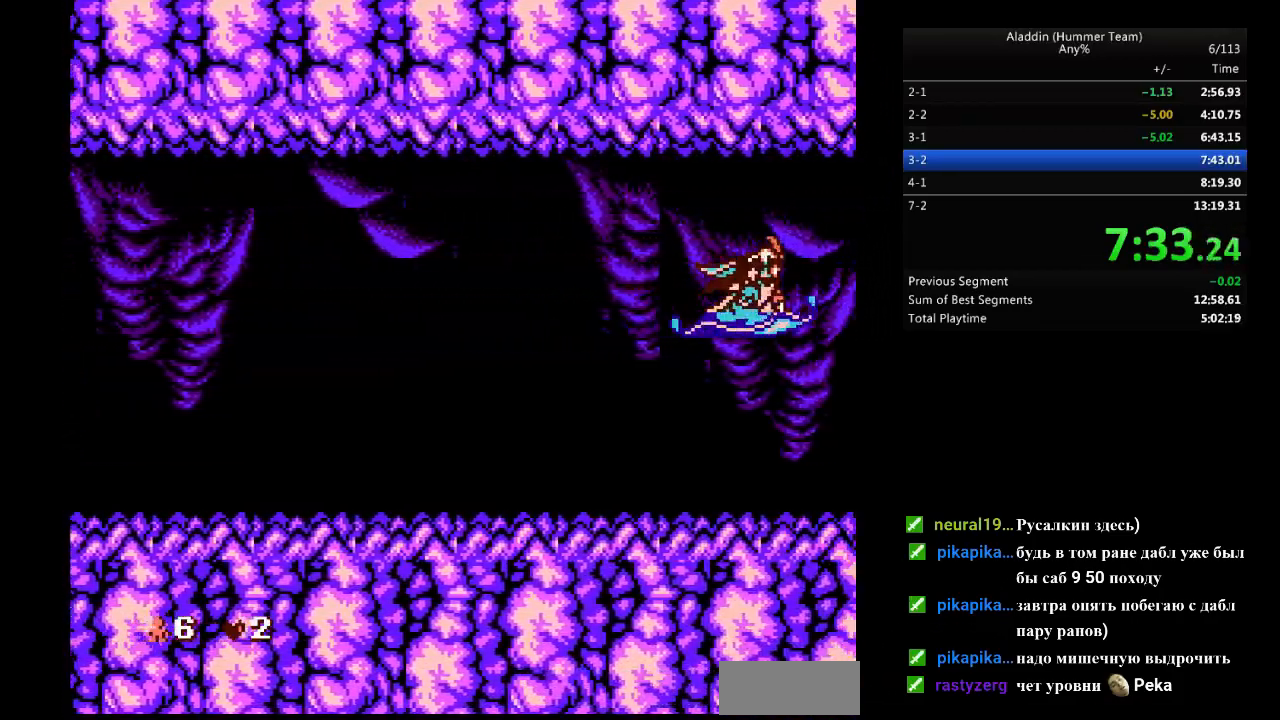
{"buttons": ["DPAD_RIGHT"], "events": []}
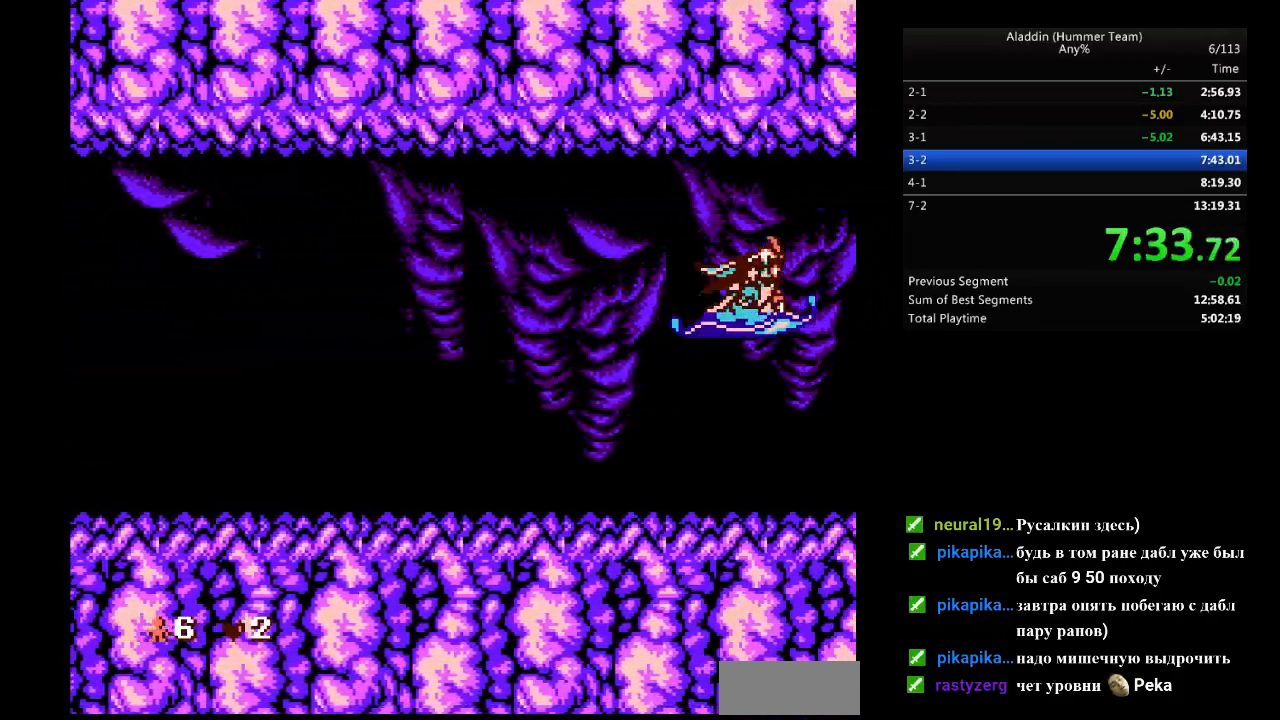
{"buttons": ["DPAD_RIGHT"], "events": []}
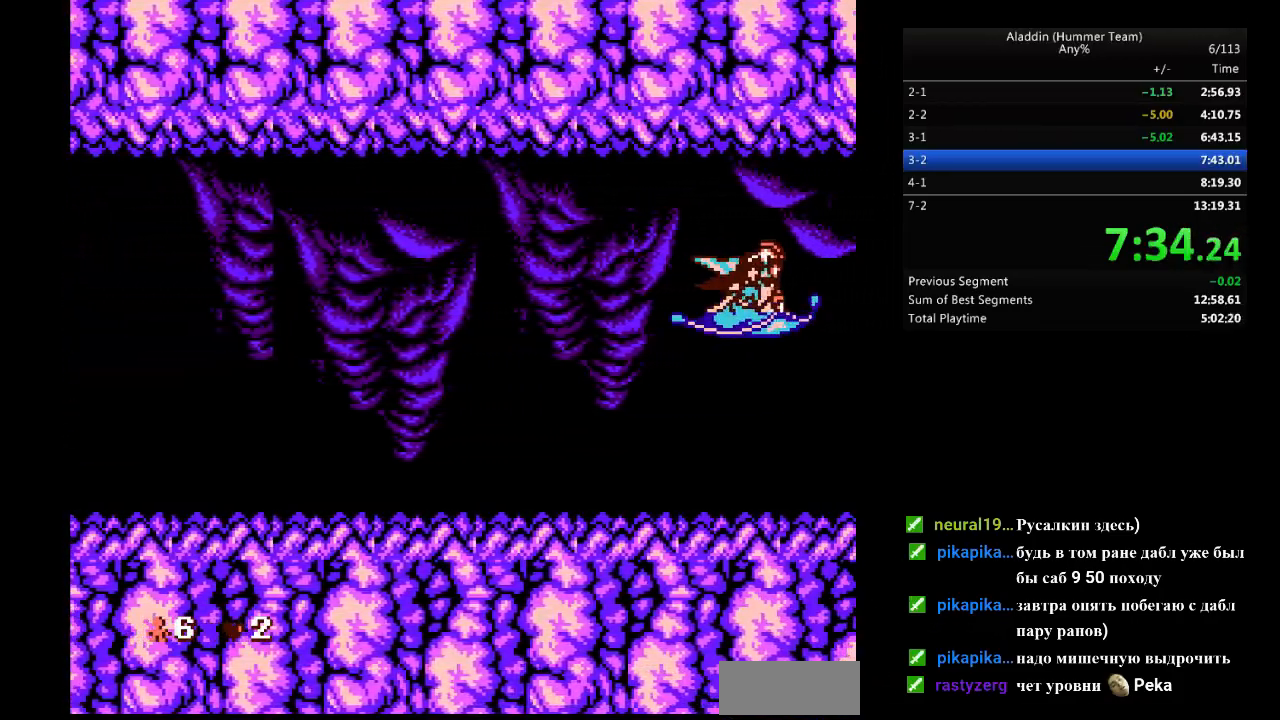
{"buttons": ["DPAD_RIGHT"], "events": []}
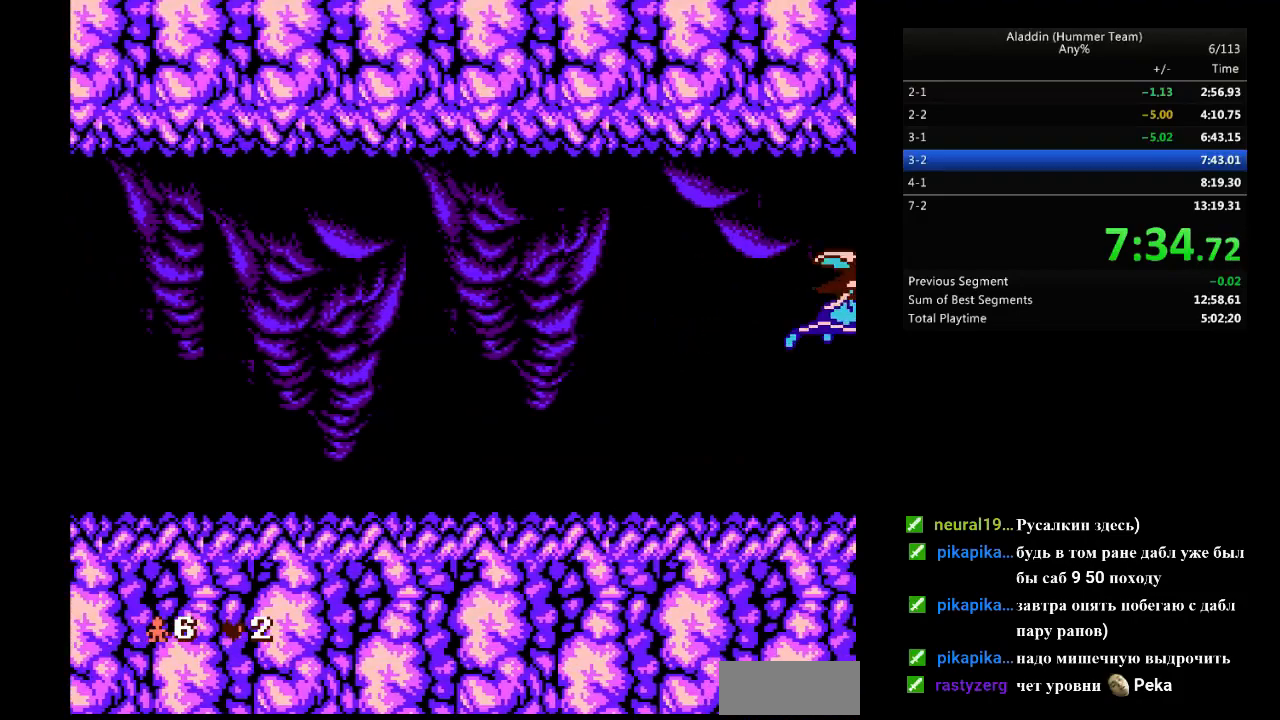
{"buttons": [], "events": [[367, "DPAD_RIGHT", "up"]]}
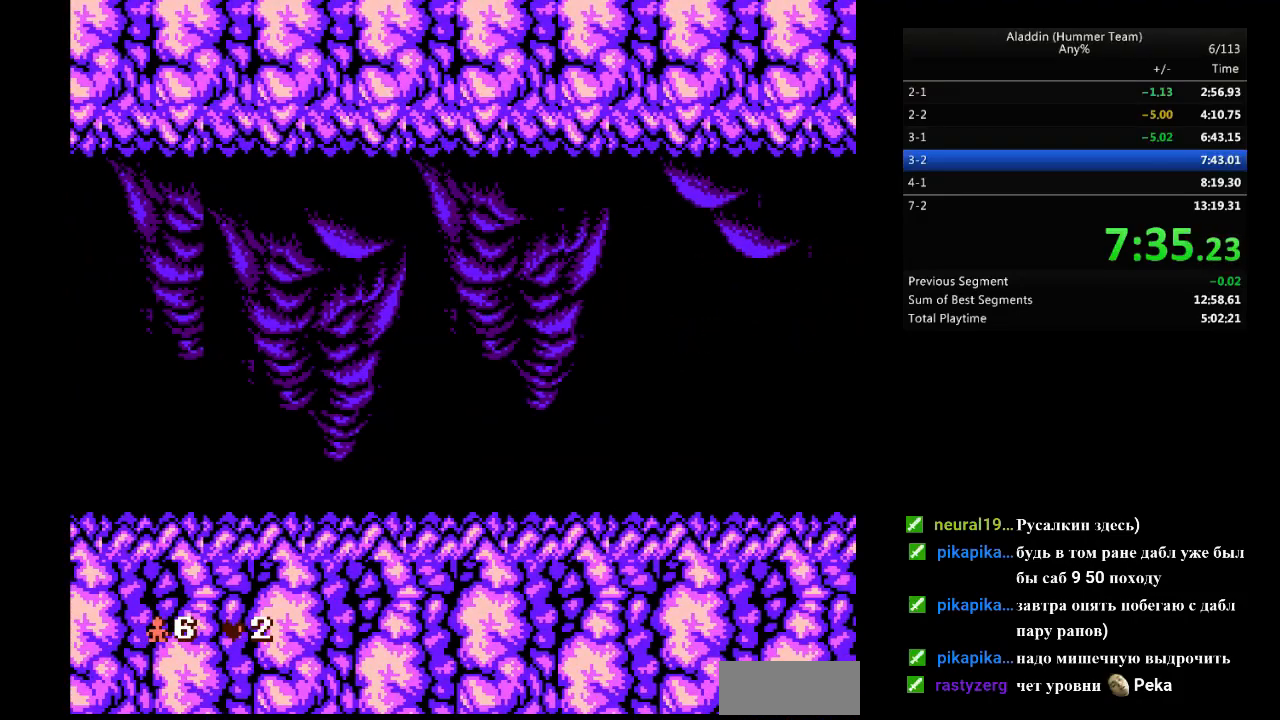
{"buttons": [], "events": []}
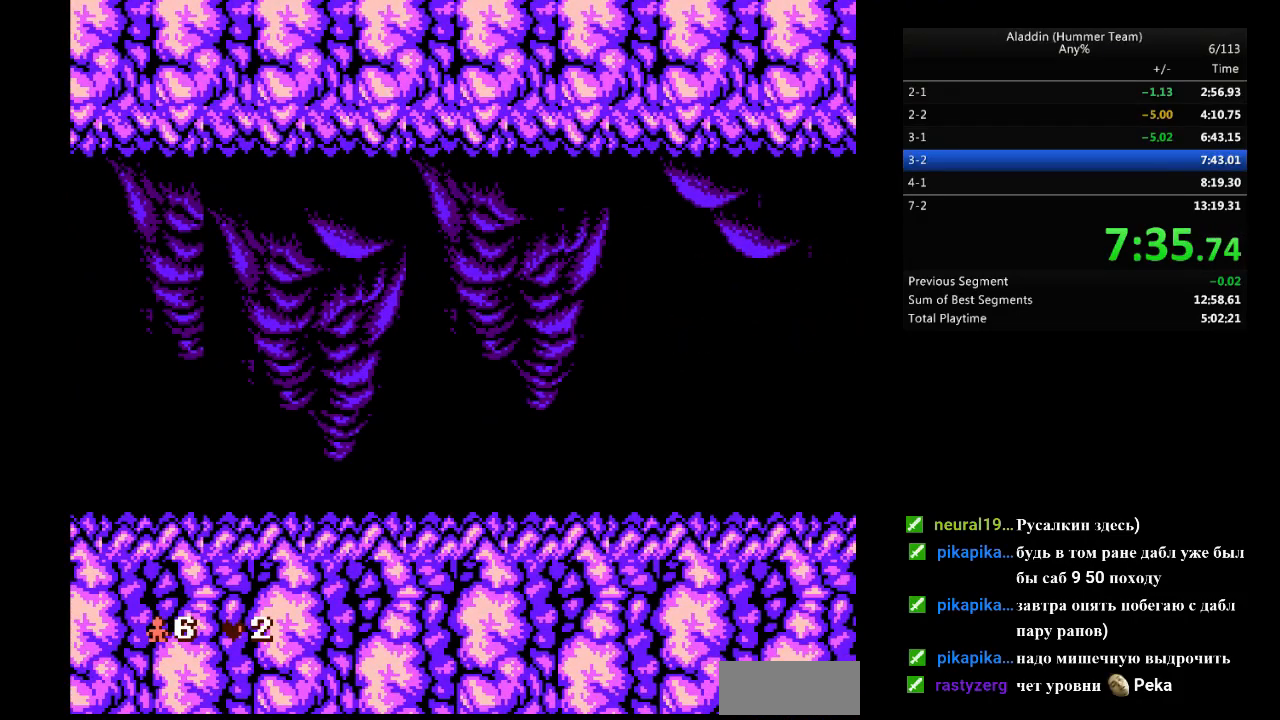
{"buttons": ["DPAD_RIGHT"], "events": [[300, "DPAD_RIGHT", "down"]]}
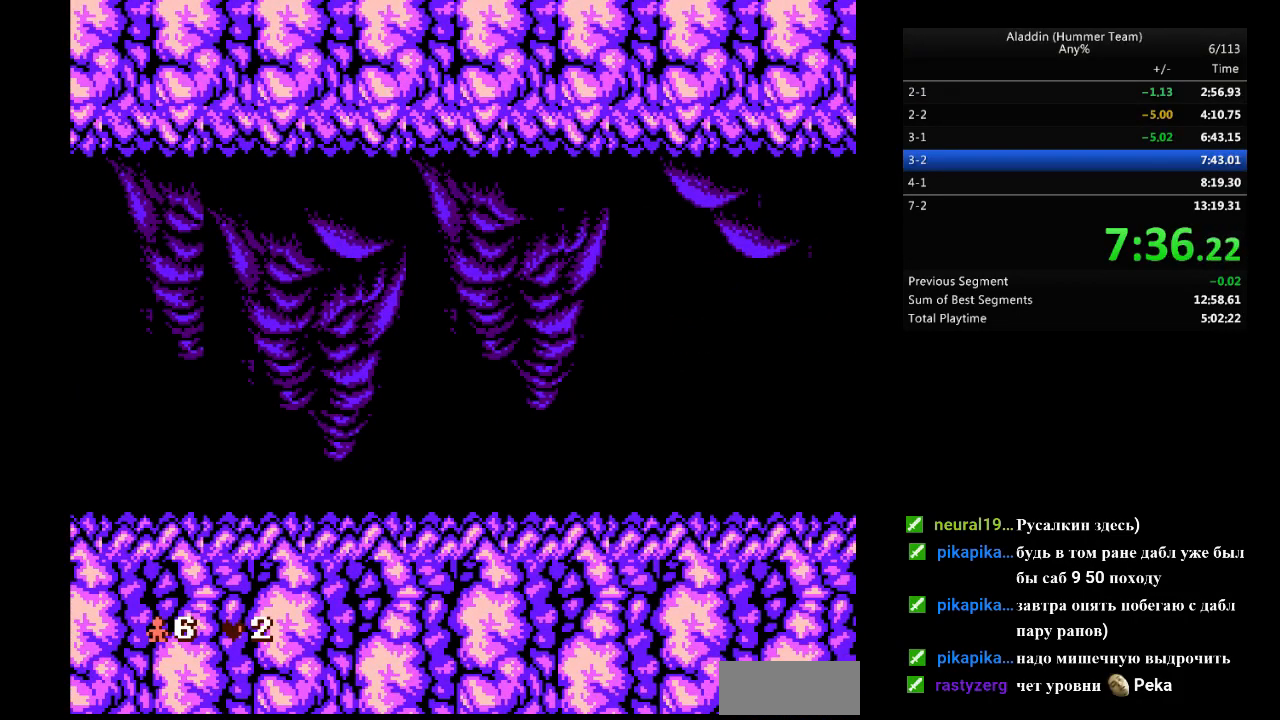
{"buttons": ["DPAD_RIGHT"], "events": []}
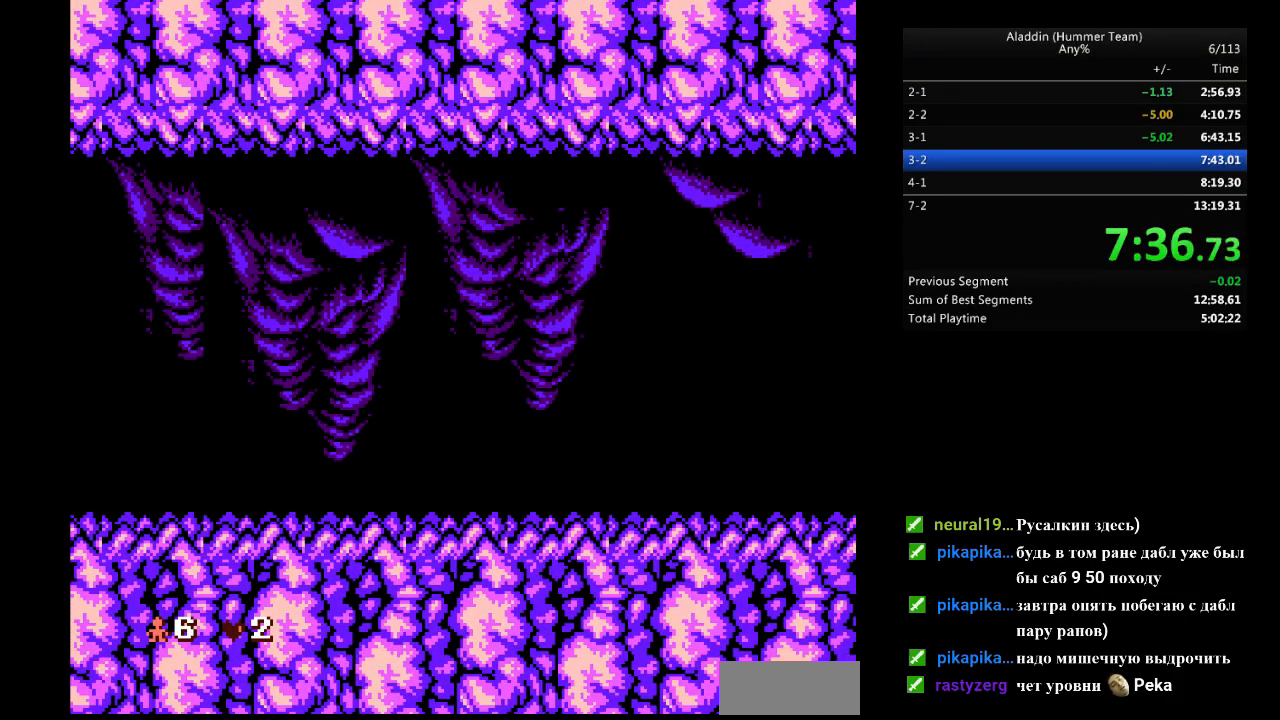
{"buttons": ["DPAD_RIGHT"], "events": []}
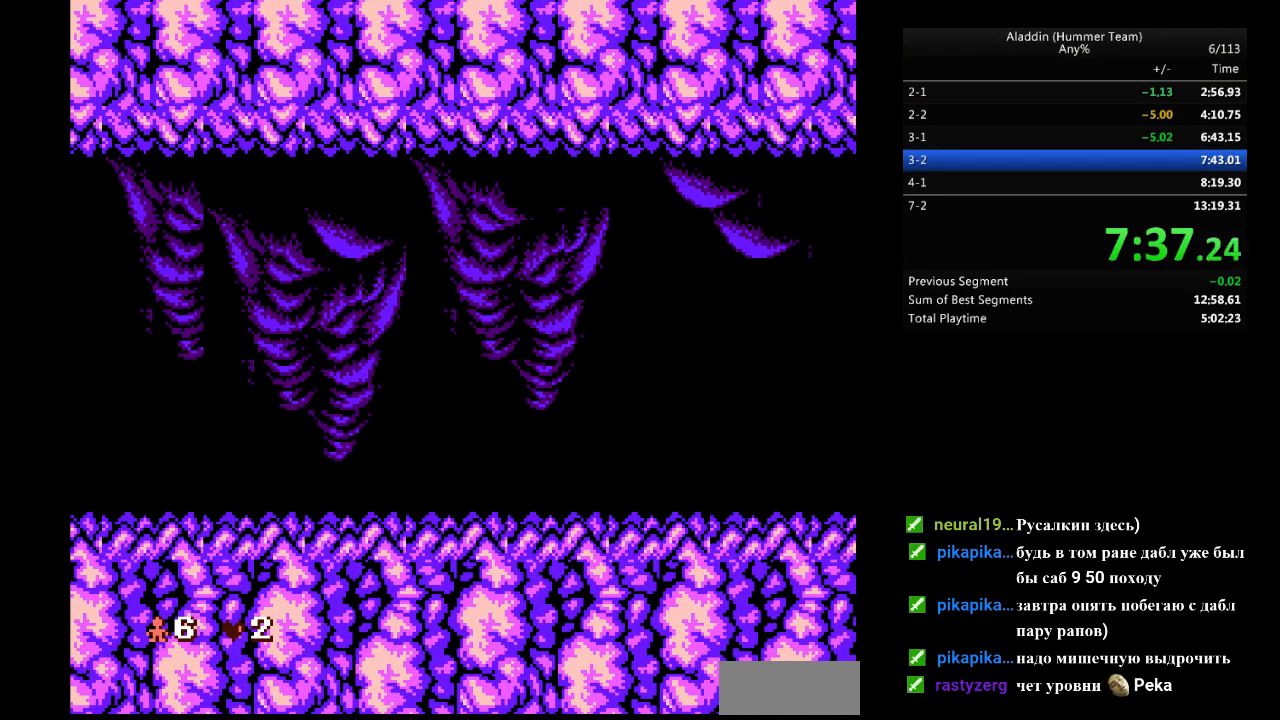
{"buttons": ["DPAD_RIGHT"], "events": []}
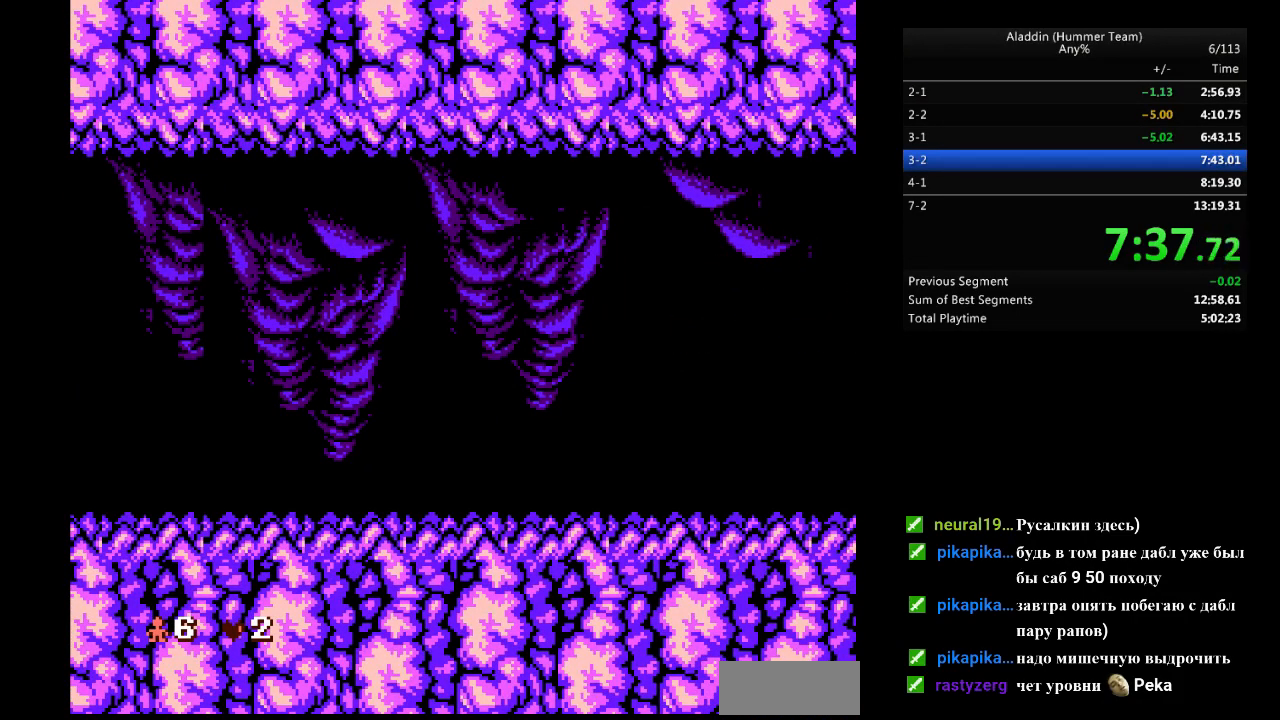
{"buttons": ["DPAD_RIGHT"], "events": []}
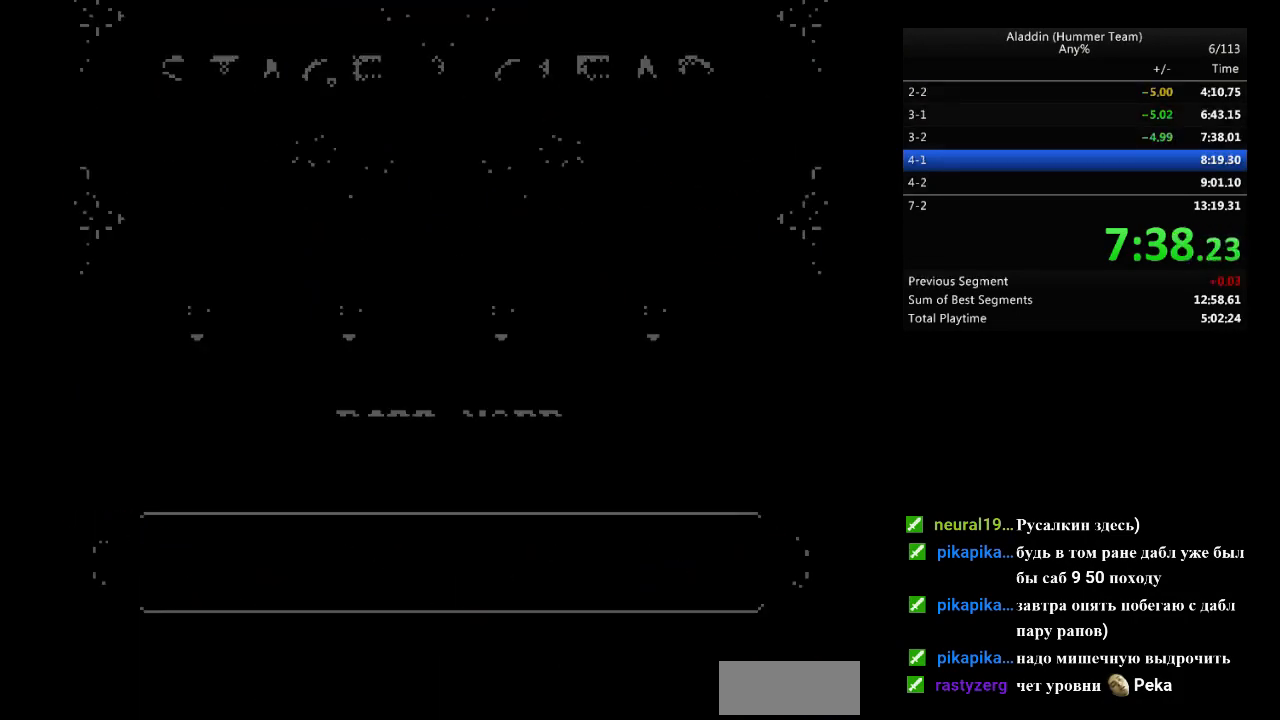
{"buttons": ["DPAD_RIGHT"], "events": []}
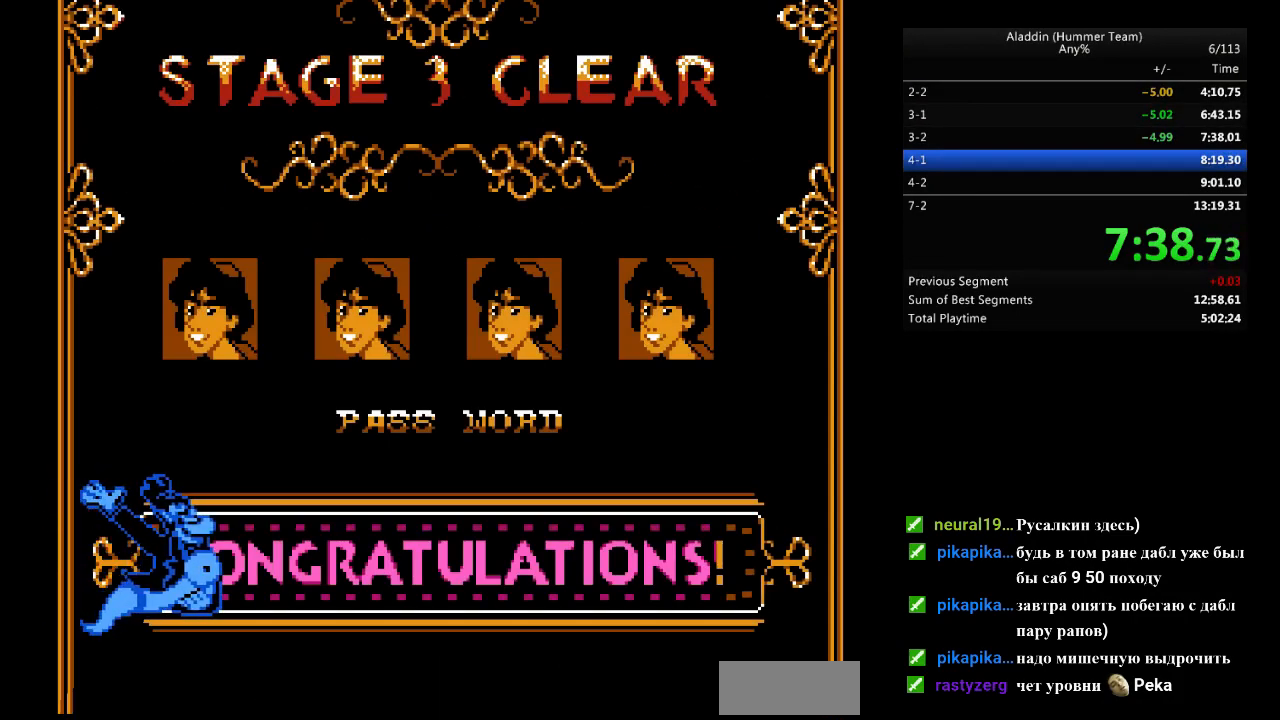
{"buttons": ["DPAD_RIGHT"], "events": []}
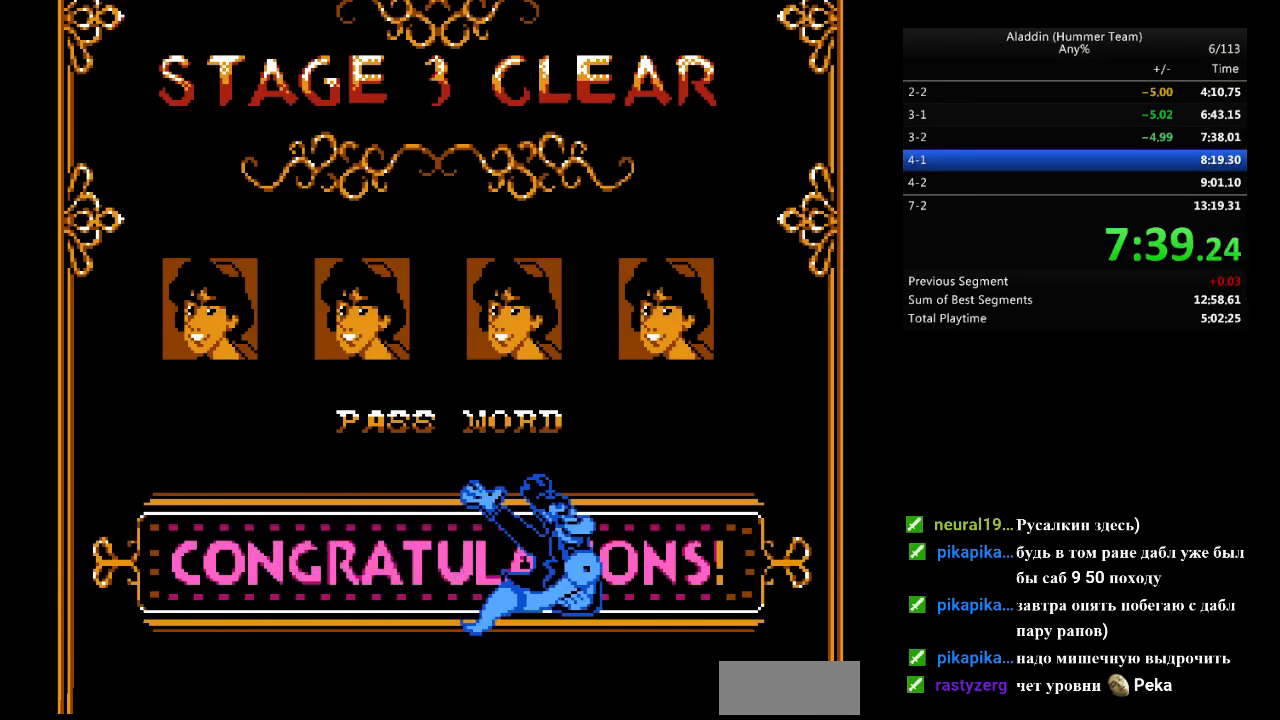
{"buttons": ["DPAD_RIGHT"], "events": []}
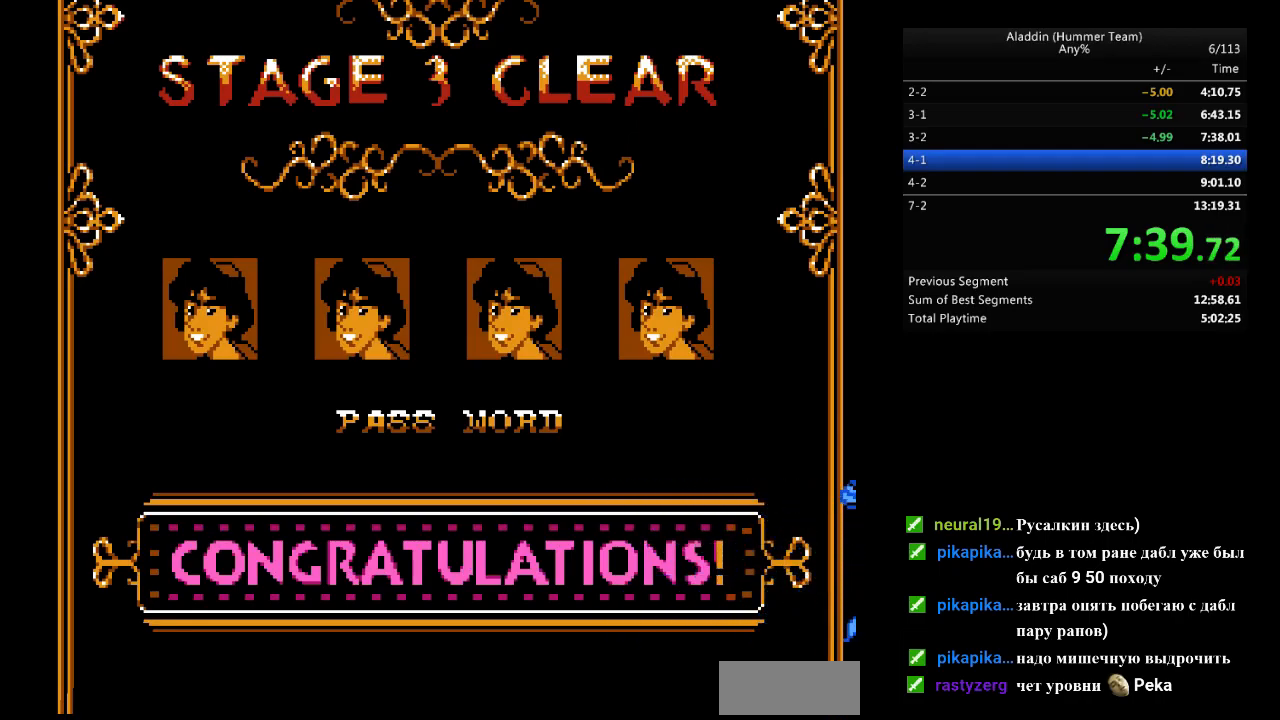
{"buttons": ["DPAD_RIGHT"], "events": []}